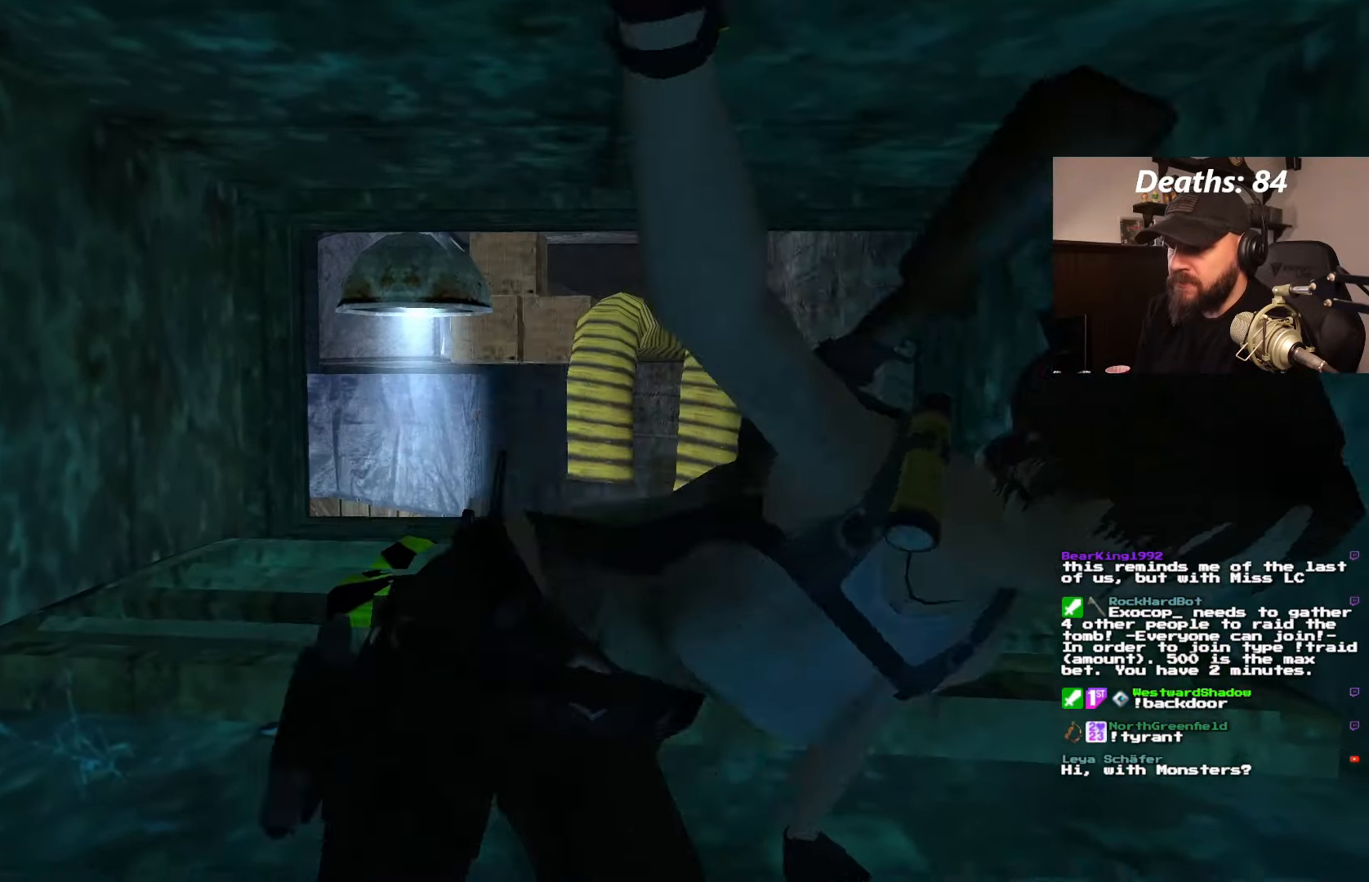
Gameplay with a controller (PlayStation layout); each line is a JSON object with the inputs held at the frame after it (dt_ms = milliseconds from this image to that frame). "events" lists button and stick changes between this image and that frame as [ms after this image, input, new state], when the widget could be followed in between. Not read: L2 L3 R3.
{"dt_ms": 500, "buttons": [], "left_stick": "center", "right_stick": "center", "events": []}
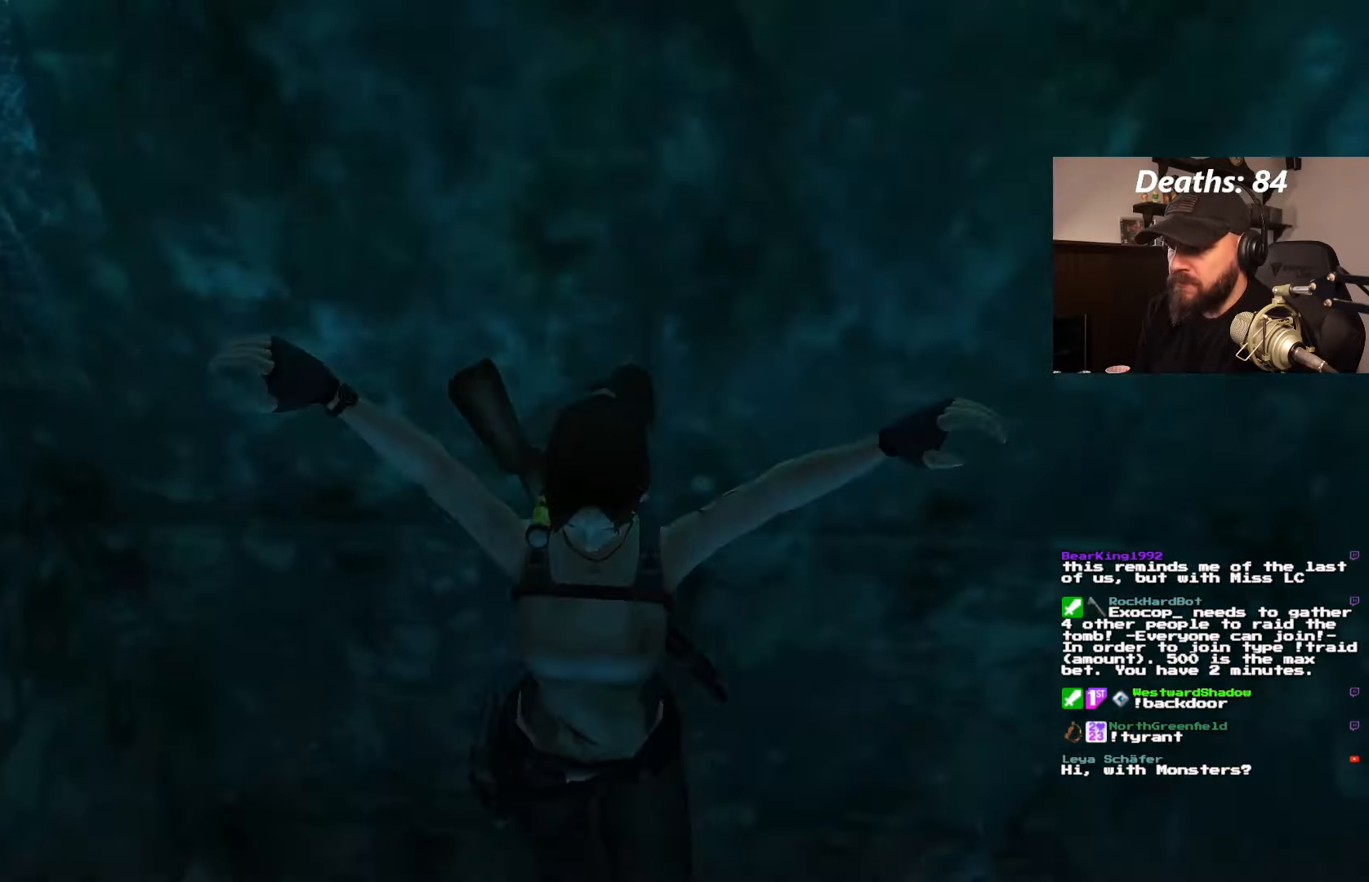
{"dt_ms": 500, "buttons": [], "left_stick": "center", "right_stick": "center", "events": []}
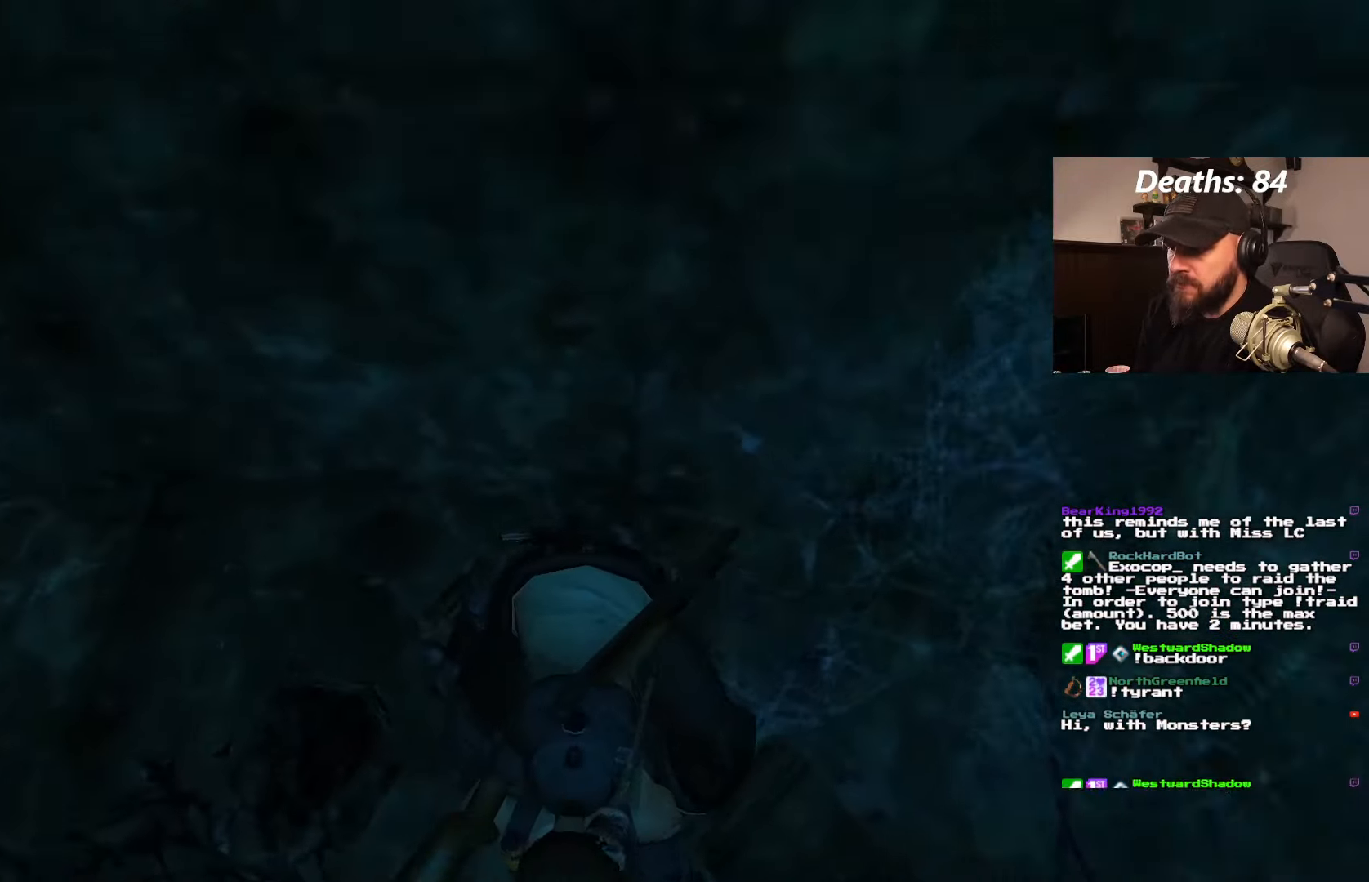
{"dt_ms": 500, "buttons": ["L1"], "left_stick": "center", "right_stick": "center", "events": [[367, "L1", "down"]]}
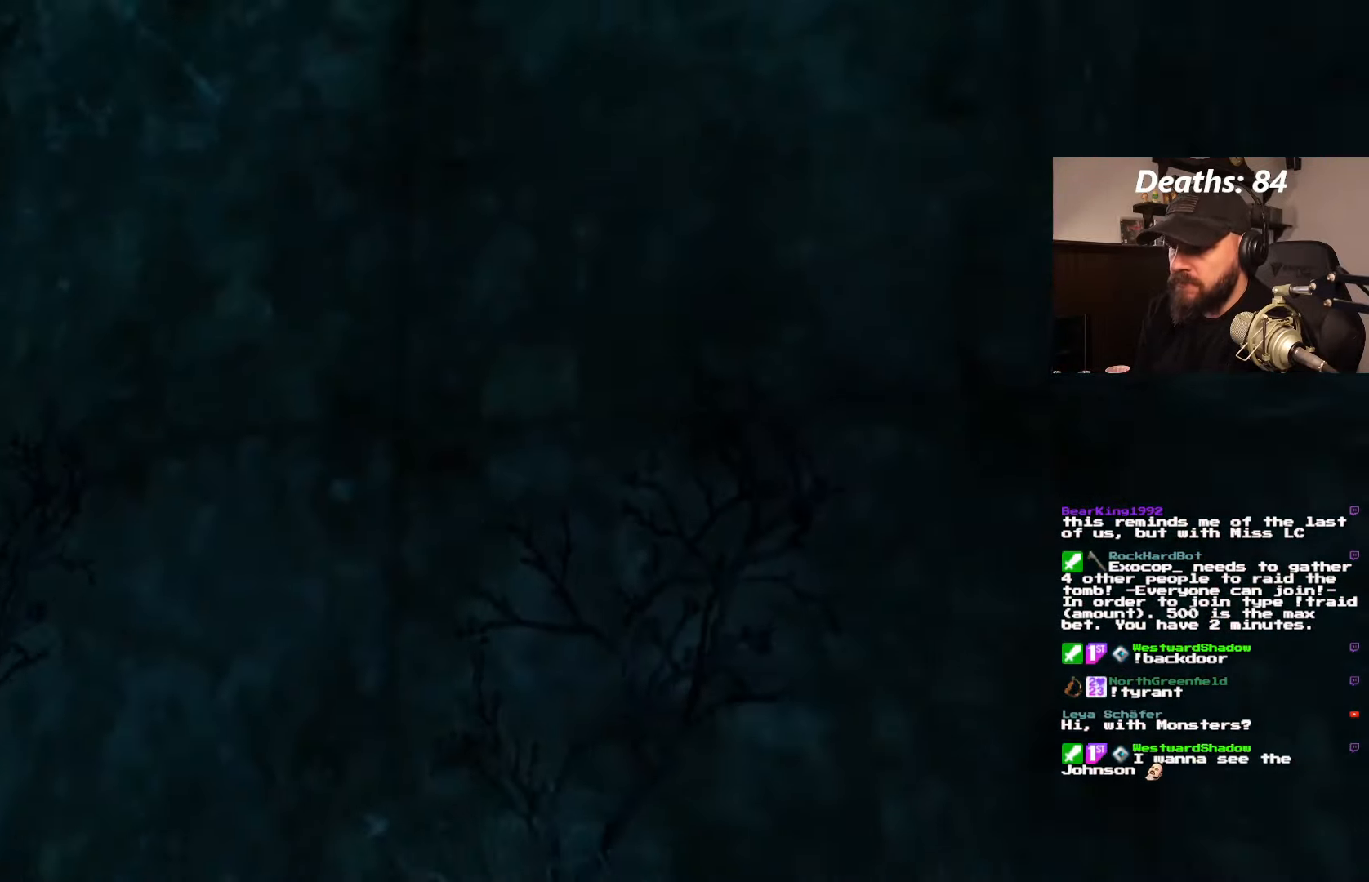
{"dt_ms": 500, "buttons": ["L1", "DPAD_UP"], "left_stick": "center", "right_stick": "center", "events": [[317, "DPAD_UP", "down"]]}
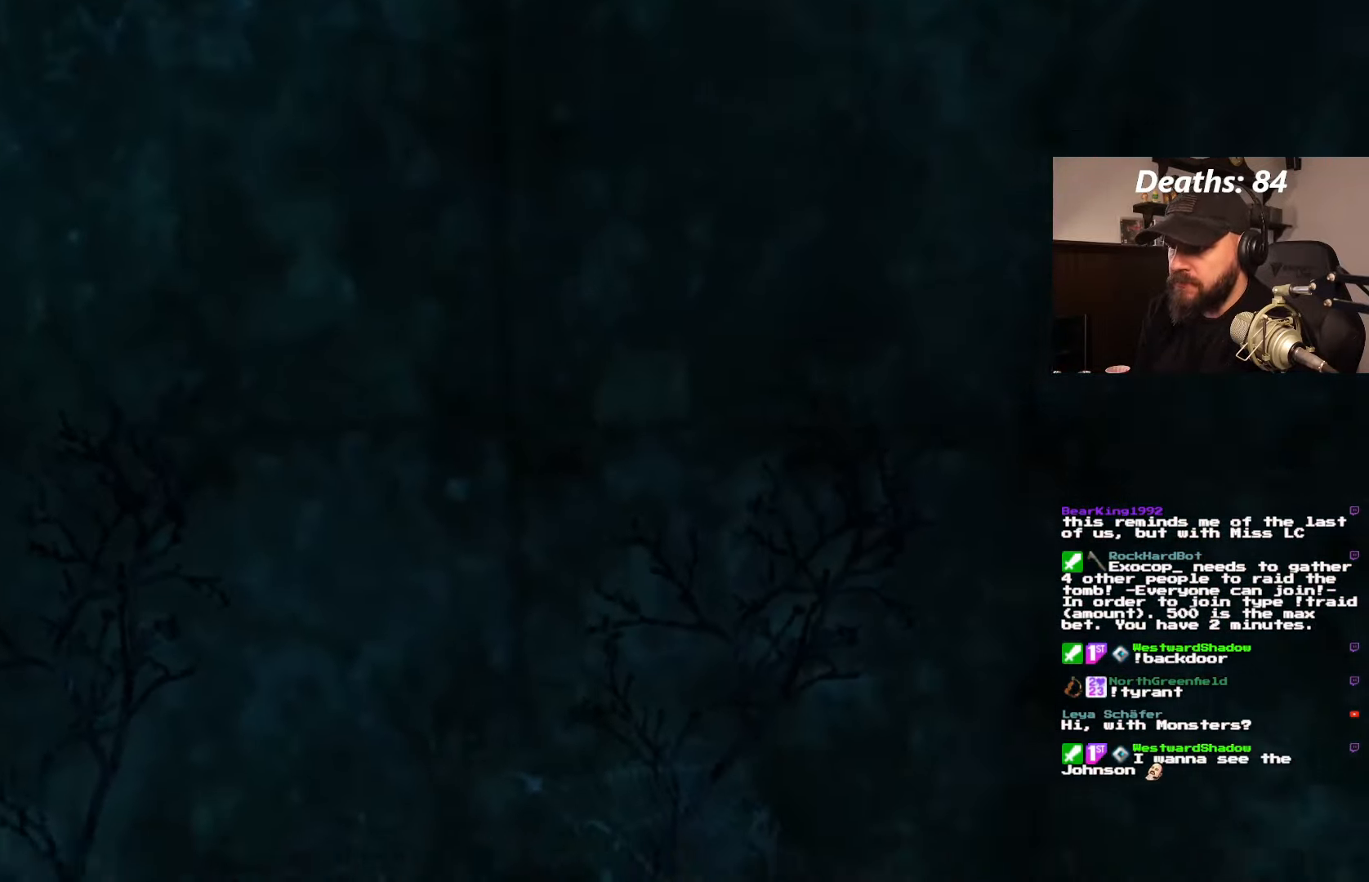
{"dt_ms": 500, "buttons": ["L1"], "left_stick": "center", "right_stick": "center", "events": [[133, "DPAD_RIGHT", "down"], [217, "DPAD_UP", "up"], [434, "DPAD_RIGHT", "up"]]}
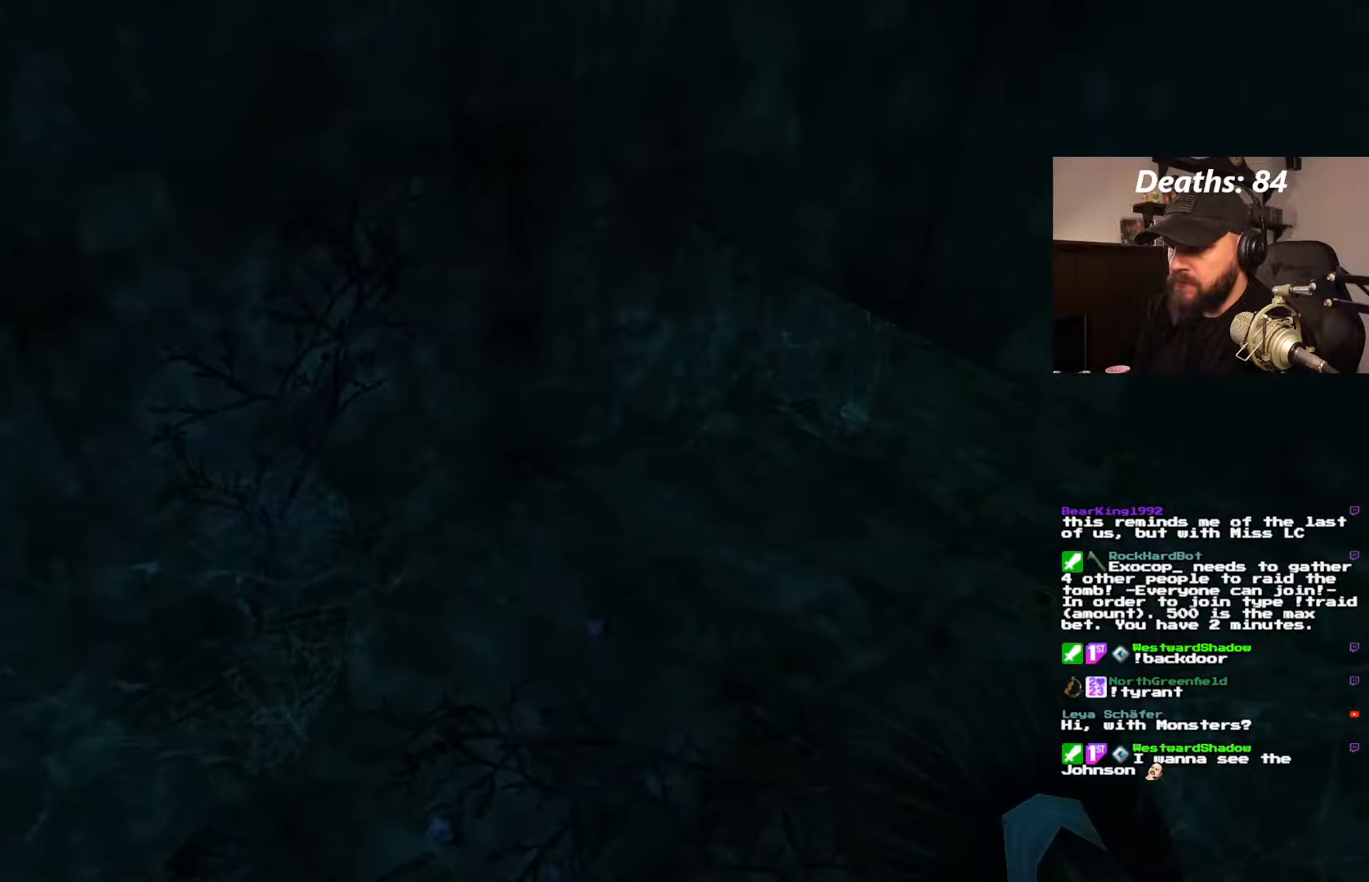
{"dt_ms": 500, "buttons": ["L1", "DPAD_LEFT"], "left_stick": "center", "right_stick": "center", "events": [[117, "DPAD_LEFT", "down"]]}
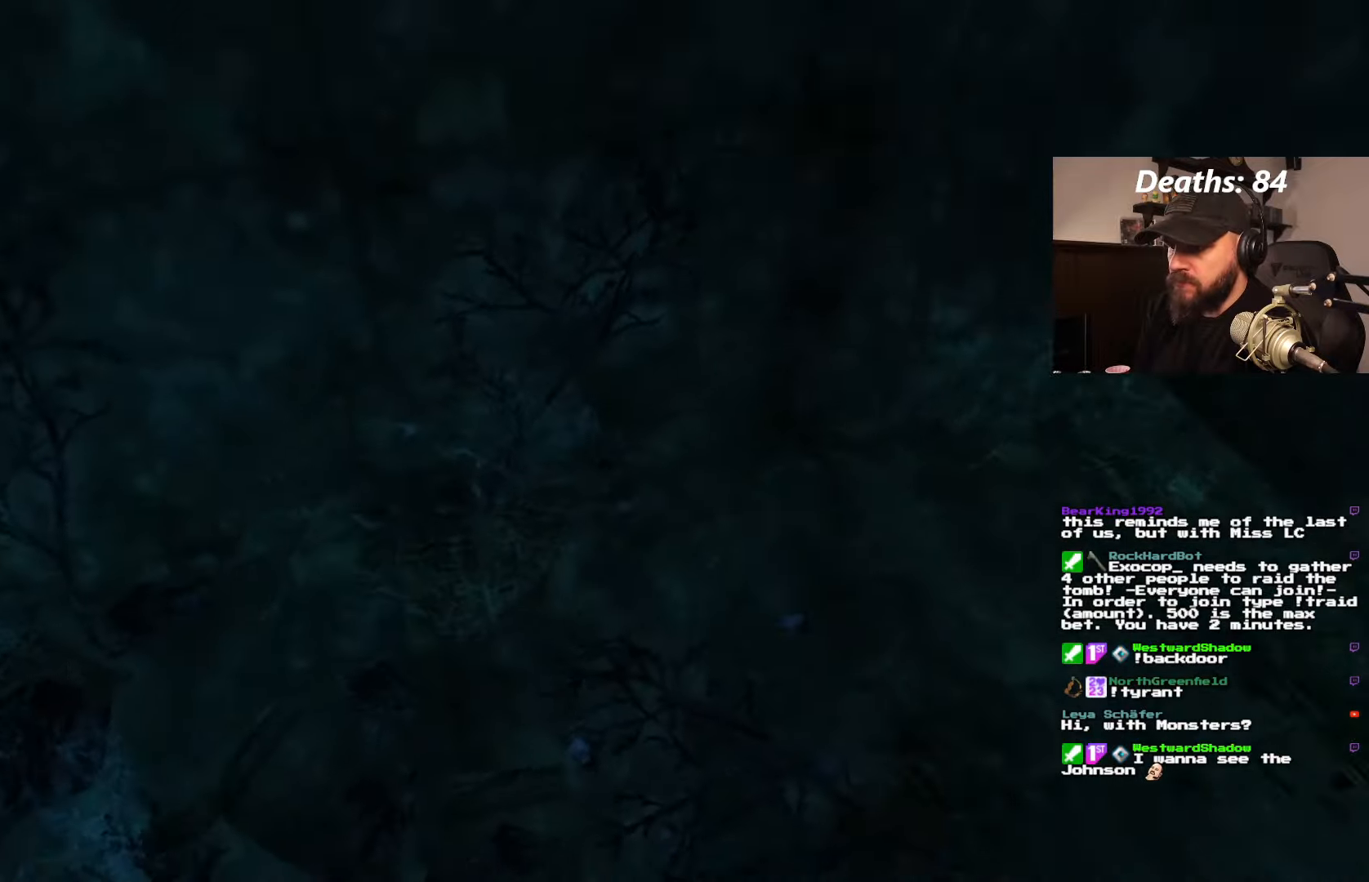
{"dt_ms": 500, "buttons": ["L1", "DPAD_LEFT"], "left_stick": "center", "right_stick": "center", "events": []}
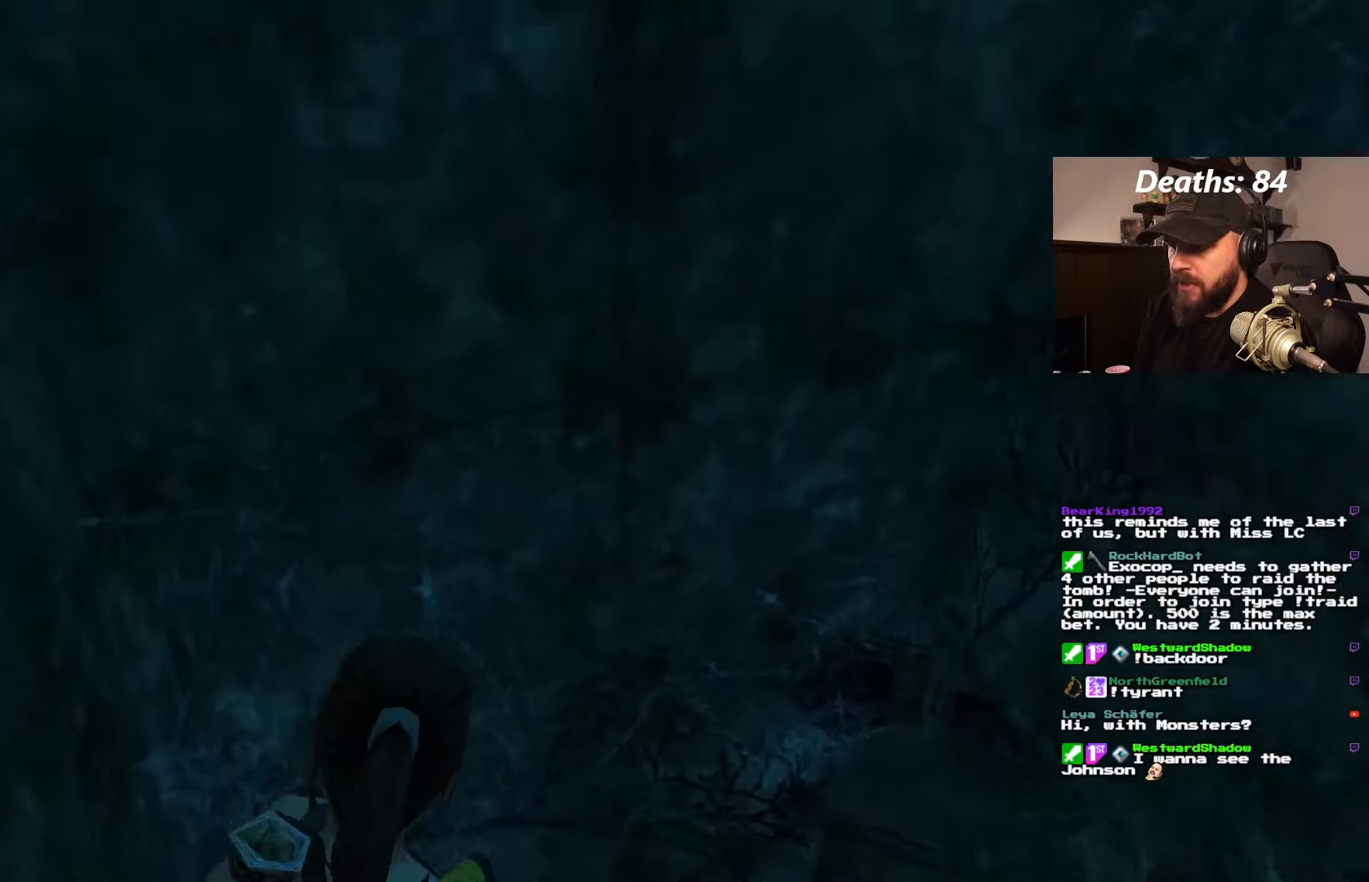
{"dt_ms": 500, "buttons": ["L1"], "left_stick": "center", "right_stick": "center", "events": [[134, "DPAD_LEFT", "up"], [167, "DPAD_DOWN", "down"], [384, "DPAD_DOWN", "up"]]}
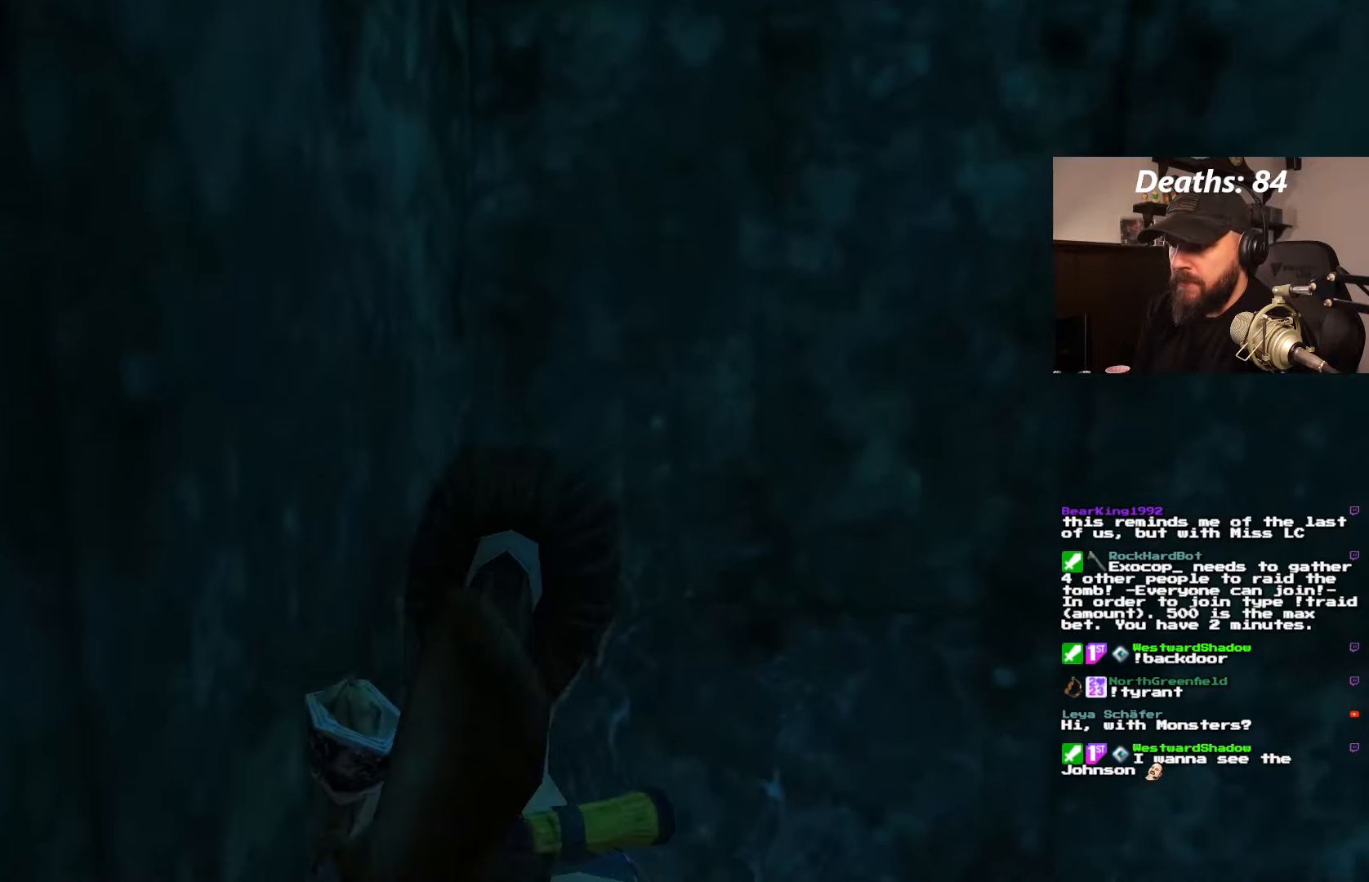
{"dt_ms": 500, "buttons": ["DPAD_RIGHT"], "left_stick": "center", "right_stick": "center", "events": [[67, "L1", "up"], [117, "DPAD_RIGHT", "down"]]}
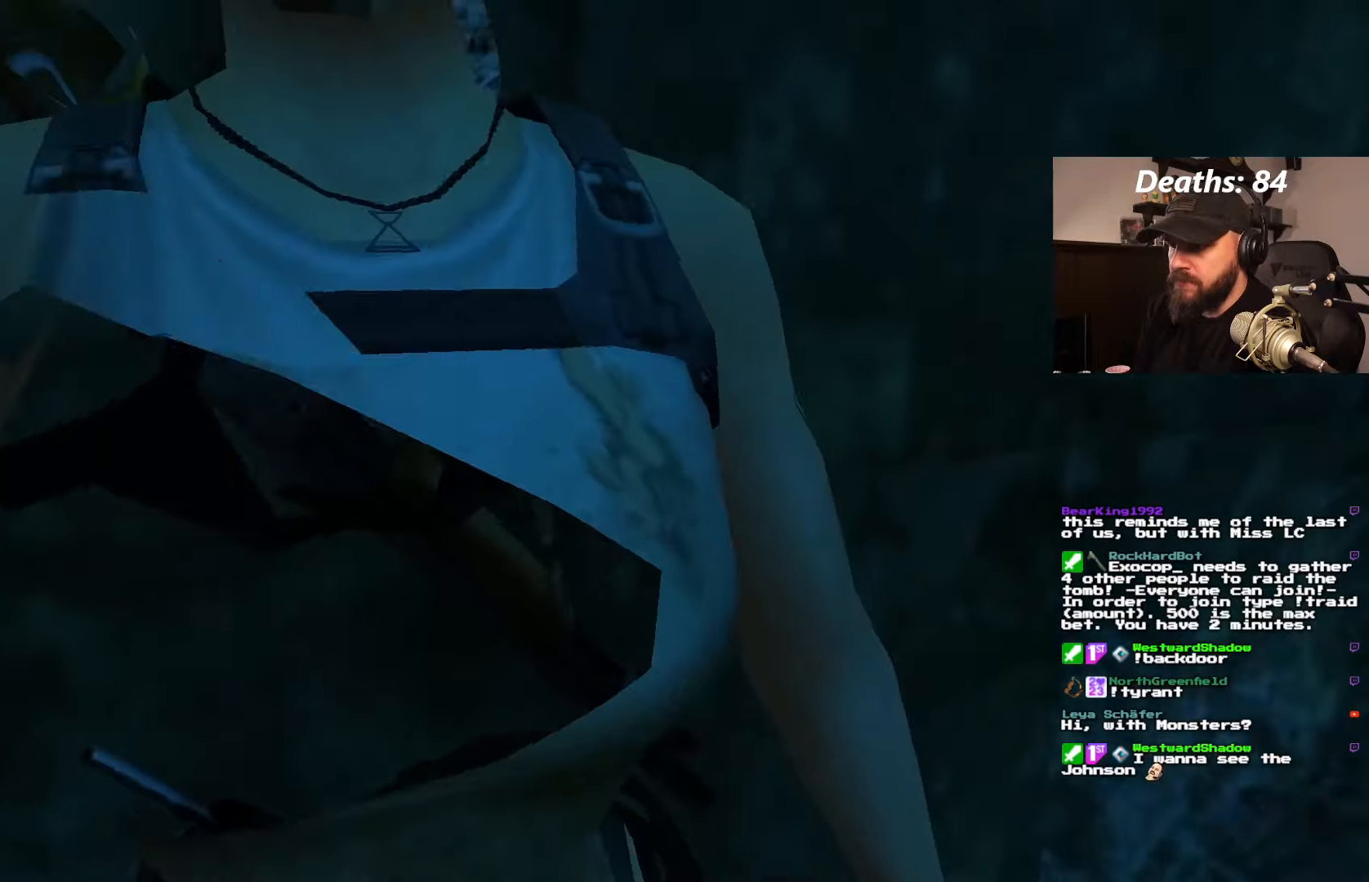
{"dt_ms": 1000, "buttons": [], "left_stick": "center", "right_stick": "center", "events": [[267, "DPAD_RIGHT", "up"]]}
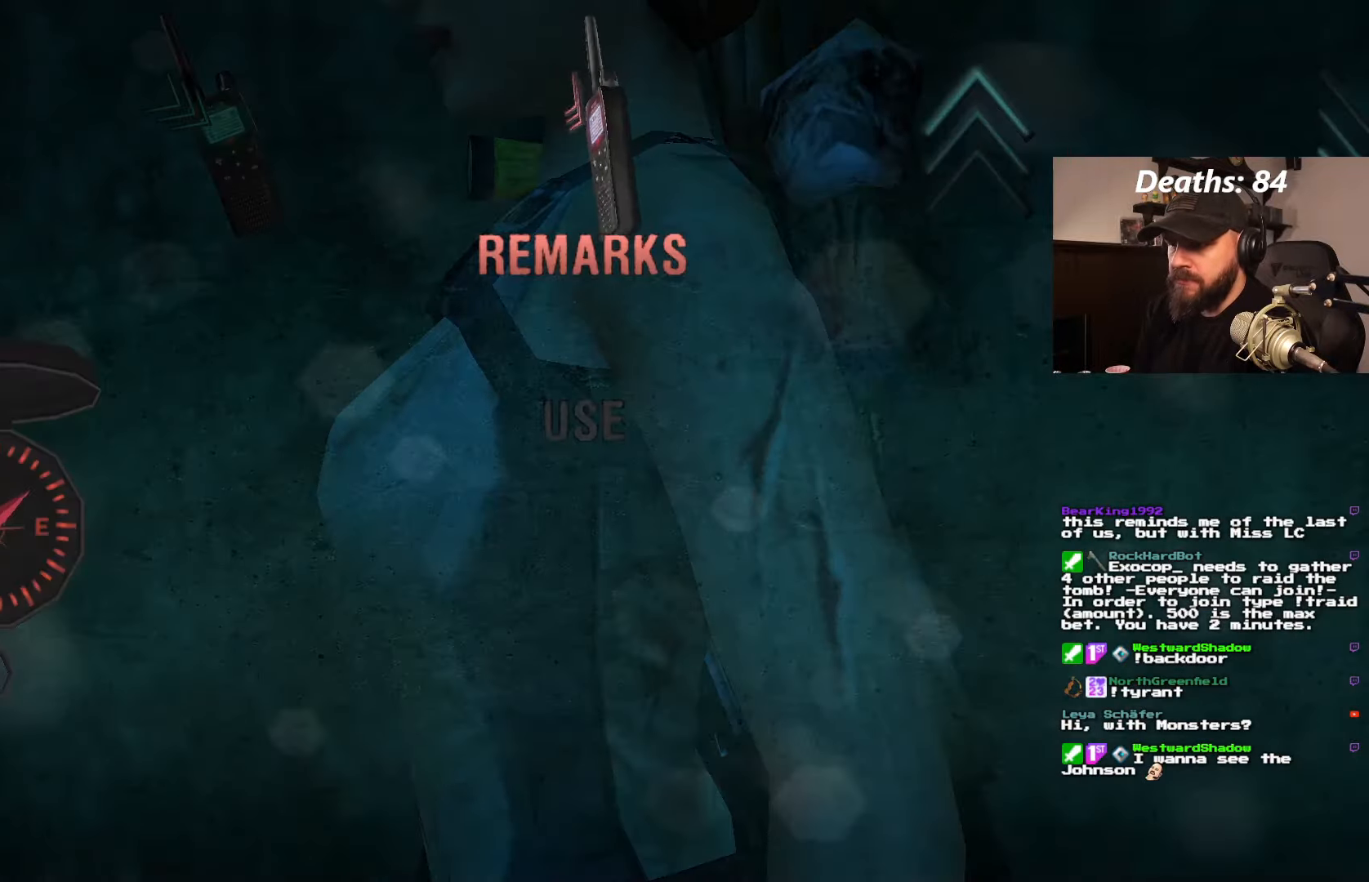
{"dt_ms": 500, "buttons": [], "left_stick": "center", "right_stick": "center", "events": []}
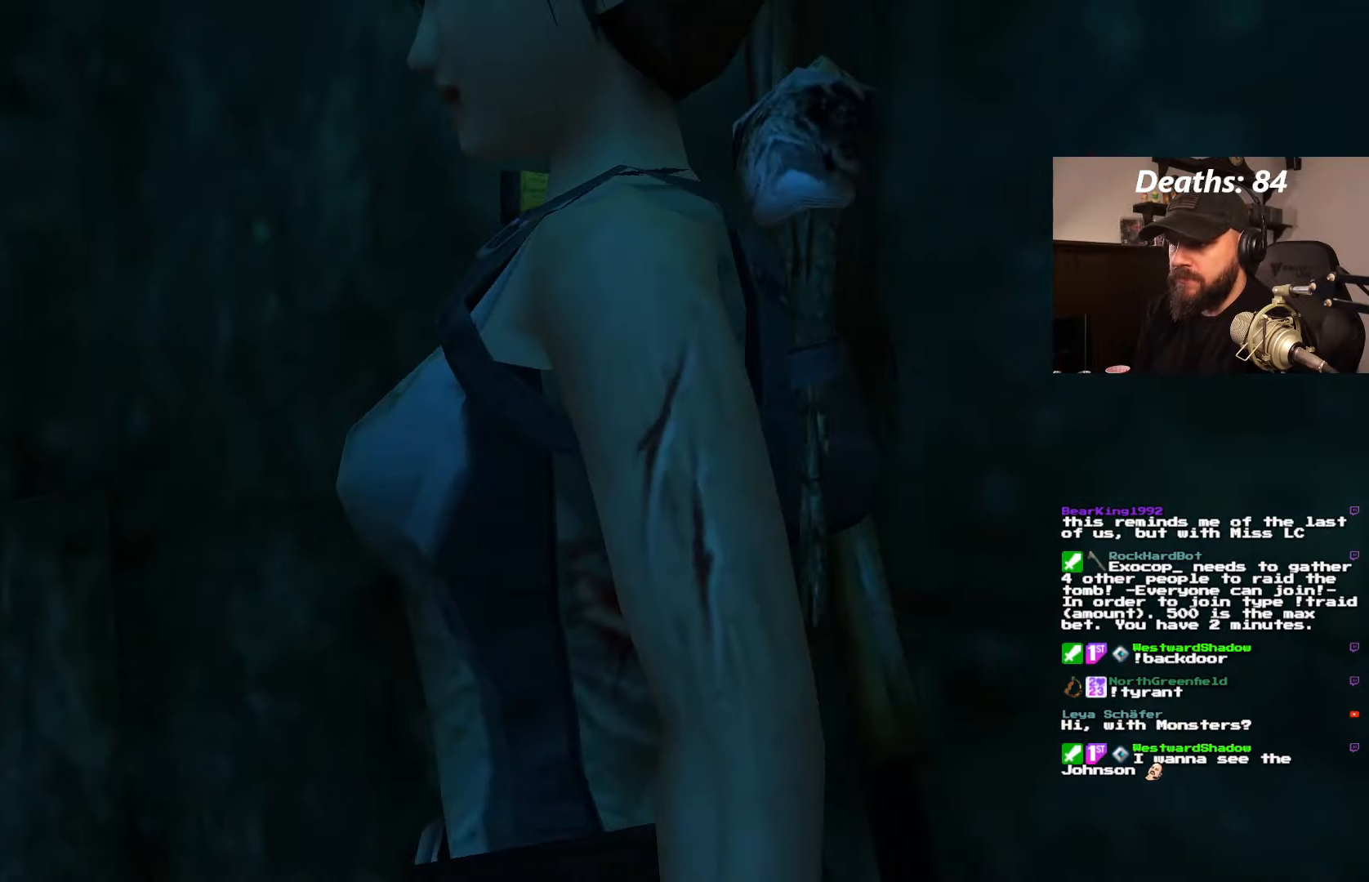
{"dt_ms": 500, "buttons": [], "left_stick": "center", "right_stick": "center", "events": []}
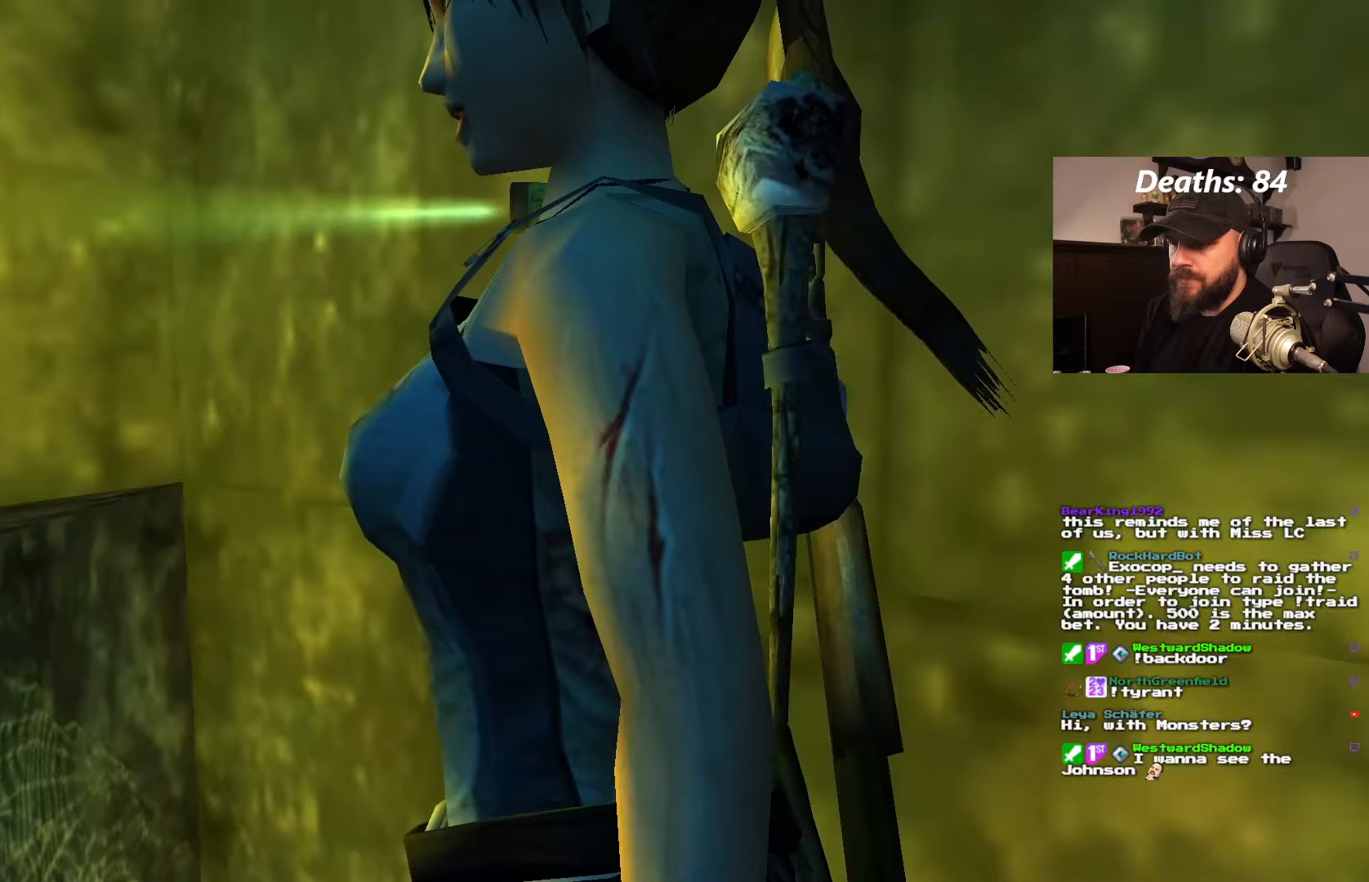
{"dt_ms": 500, "buttons": ["DPAD_RIGHT"], "left_stick": "center", "right_stick": "center", "events": [[100, "DPAD_UP", "down"], [216, "DPAD_RIGHT", "down"], [300, "DPAD_UP", "up"]]}
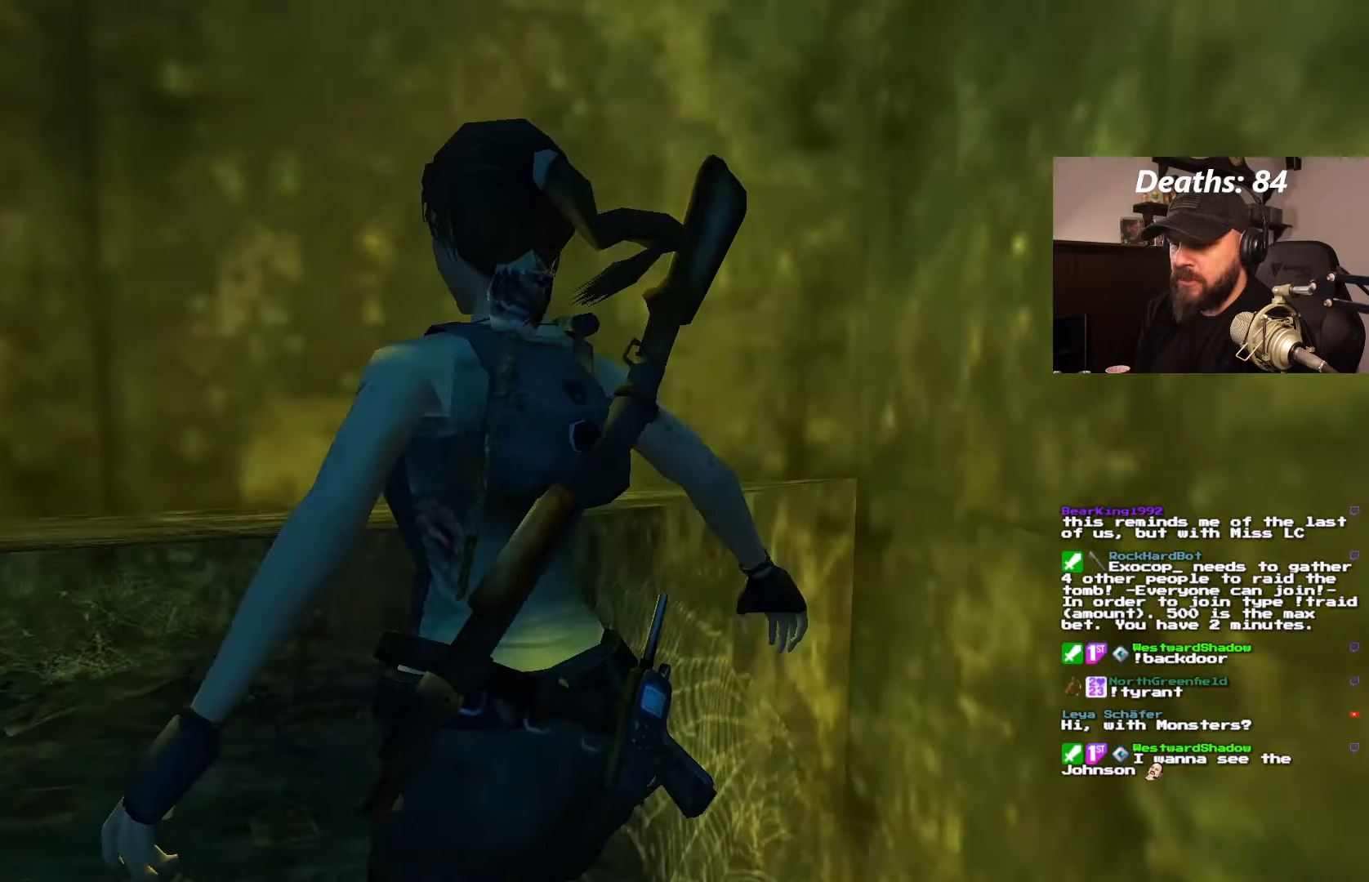
{"dt_ms": 500, "buttons": [], "left_stick": "center", "right_stick": "center", "events": [[350, "DPAD_RIGHT", "up"]]}
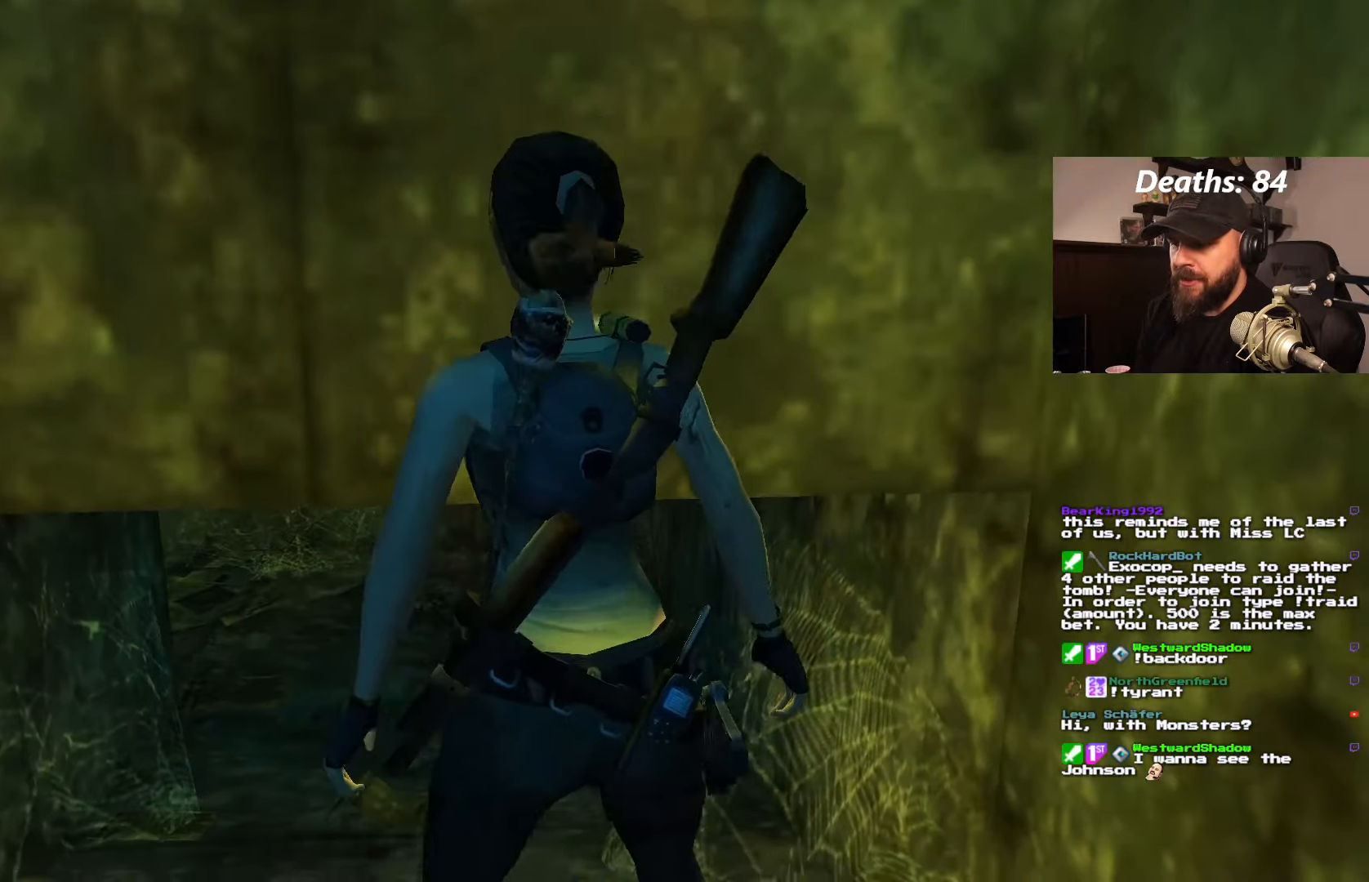
{"dt_ms": 500, "buttons": ["DPAD_UP"], "left_stick": "center", "right_stick": "center", "events": [[333, "DPAD_UP", "down"]]}
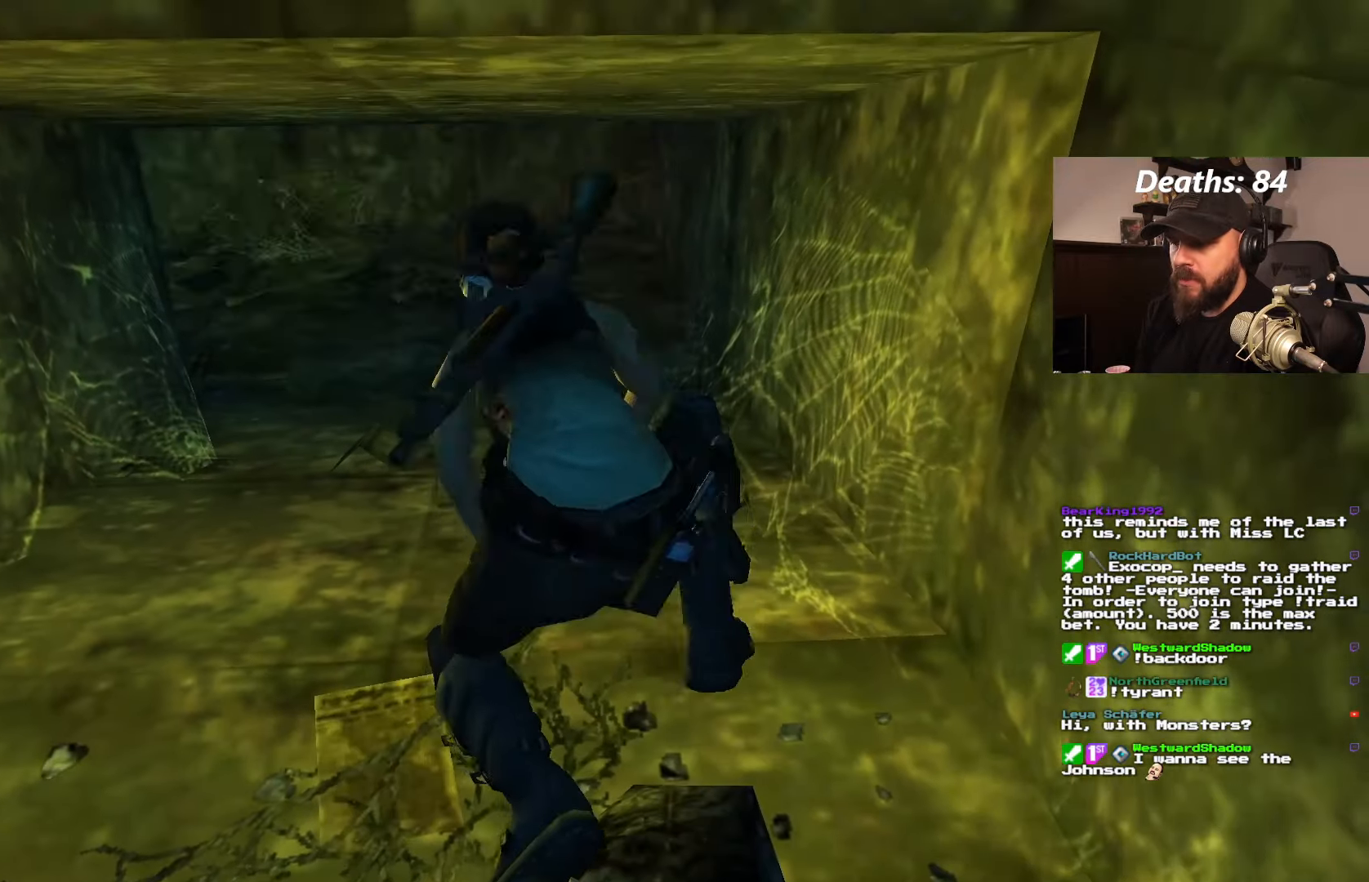
{"dt_ms": 500, "buttons": ["DPAD_UP", "DPAD_LEFT"], "left_stick": "center", "right_stick": "center"}